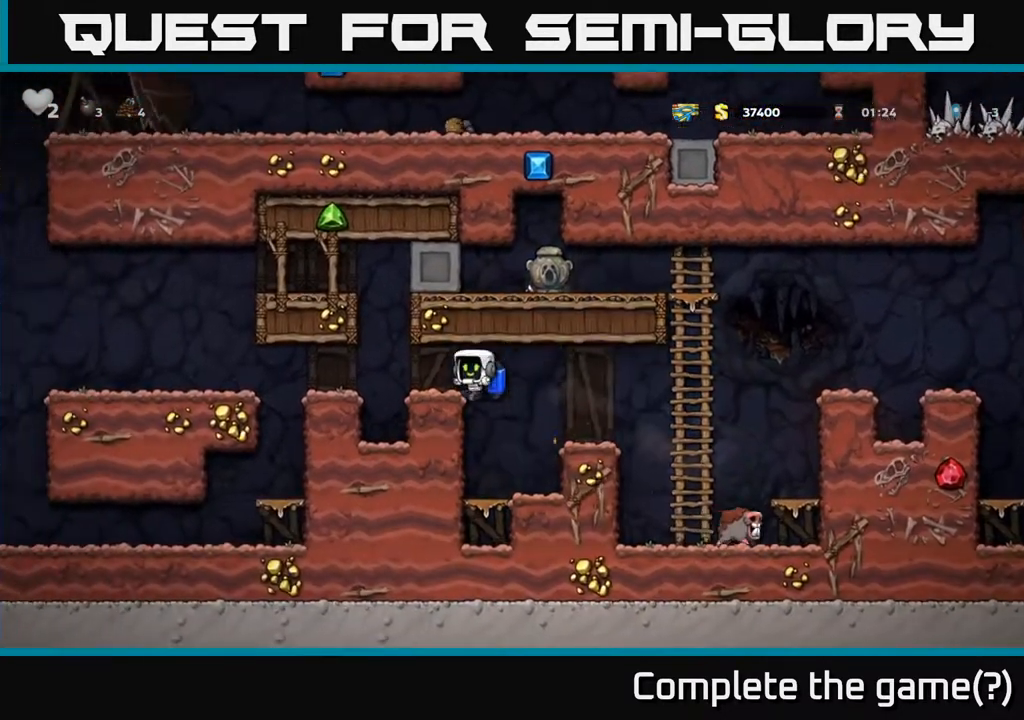
Gameplay with a controller (Xbox layout); each line is a JSON object with the inputs held at the frame after it. "events" lists button and stick changes between this image and that frame as [ms after this image, input, new state], when the widget could be followed in between.
{"buttons": ["DPAD_LEFT"], "left_stick": "center", "right_stick": "center", "events": [[200, "A", "down"], [417, "A", "up"]]}
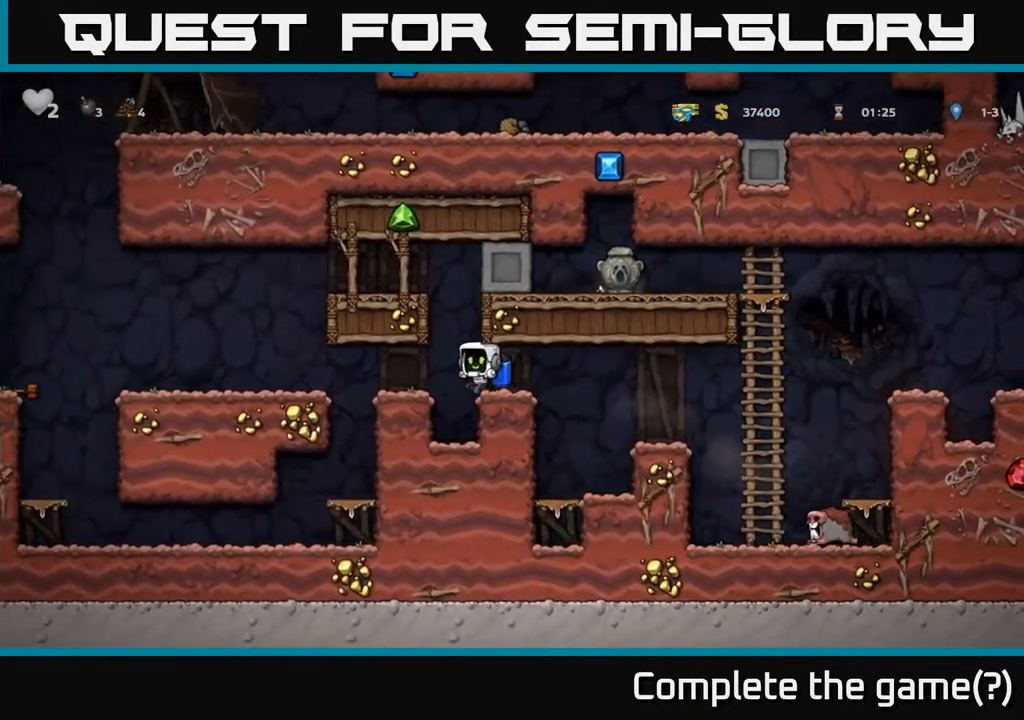
{"buttons": ["DPAD_LEFT"], "left_stick": "center", "right_stick": "center", "events": [[200, "A", "down"], [333, "A", "up"]]}
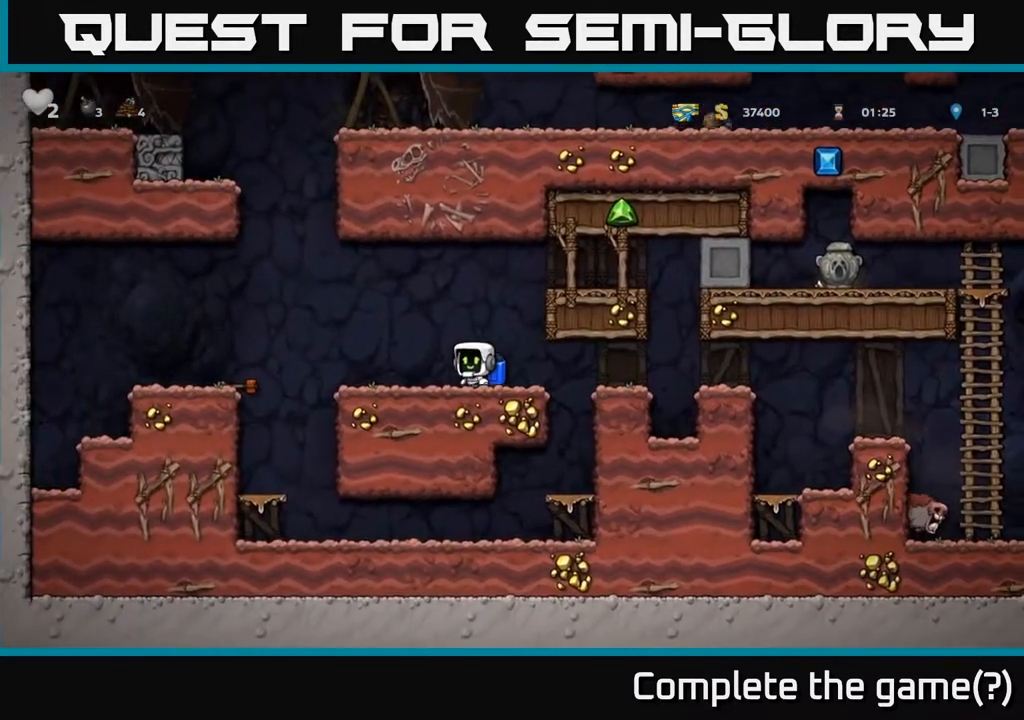
{"buttons": ["A", "DPAD_RIGHT"], "left_stick": "center", "right_stick": "center", "events": [[67, "A", "down"], [167, "A", "up"], [217, "A", "down"], [383, "DPAD_LEFT", "up"], [483, "DPAD_RIGHT", "down"]]}
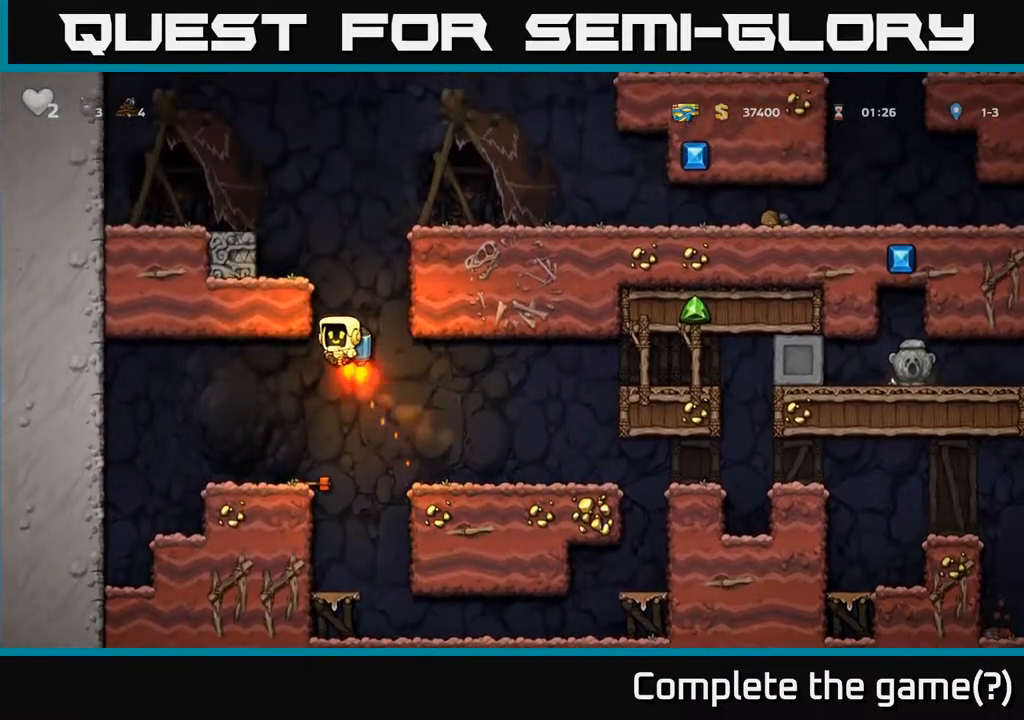
{"buttons": ["A", "DPAD_RIGHT"], "left_stick": "center", "right_stick": "center", "events": [[50, "DPAD_RIGHT", "up"], [367, "DPAD_RIGHT", "down"]]}
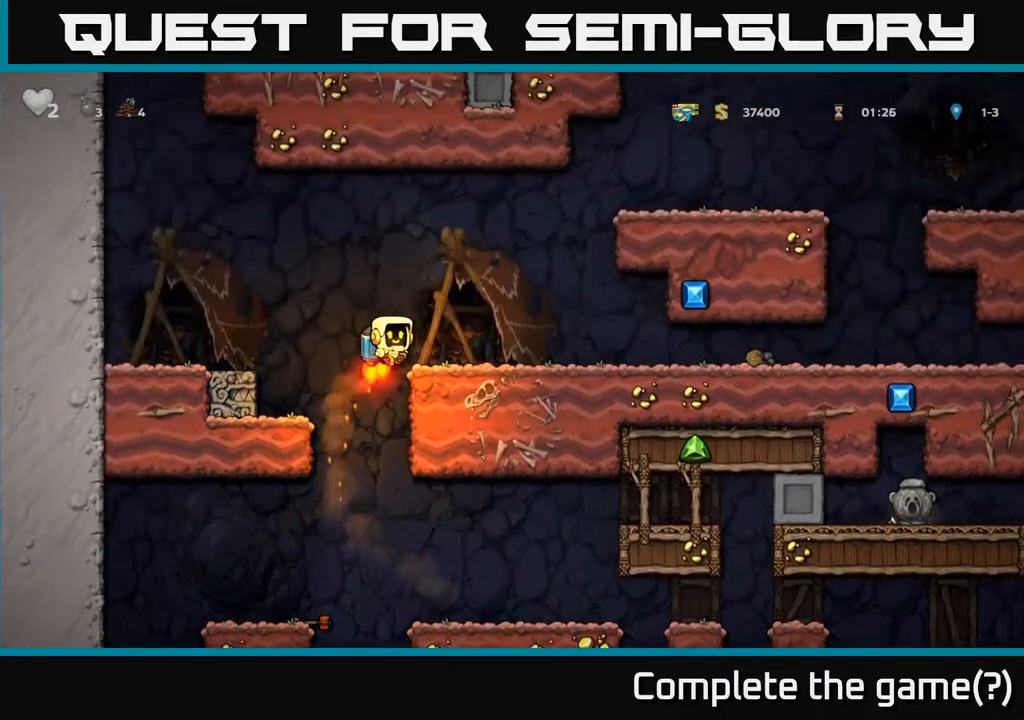
{"buttons": ["DPAD_RIGHT"], "left_stick": "center", "right_stick": "center", "events": [[33, "A", "up"]]}
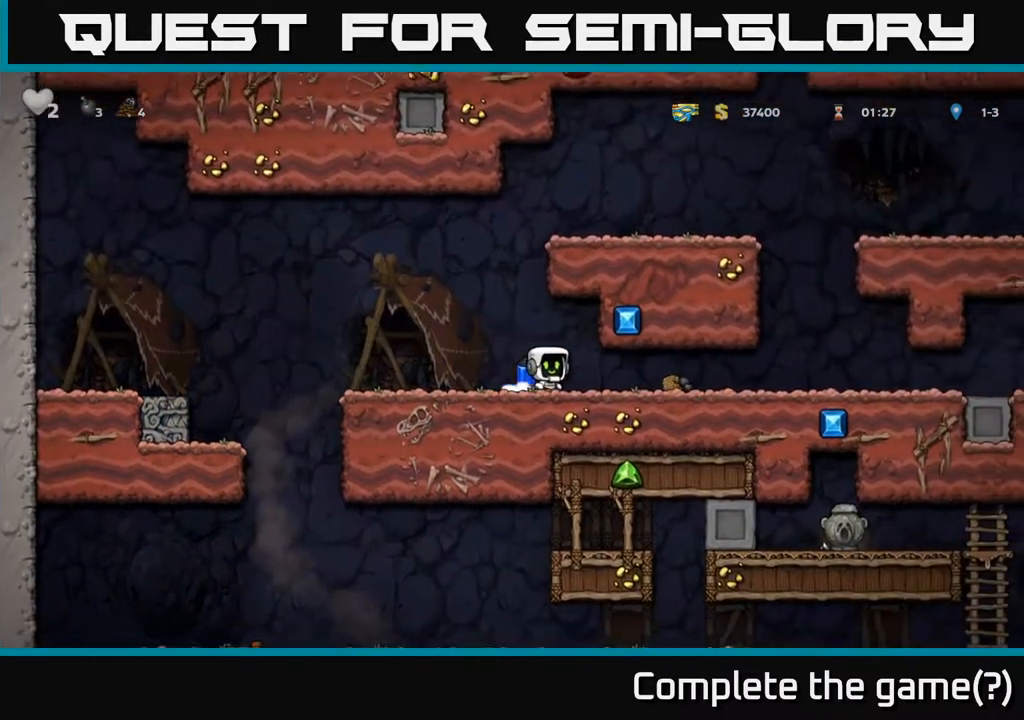
{"buttons": ["DPAD_RIGHT"], "left_stick": "center", "right_stick": "center", "events": []}
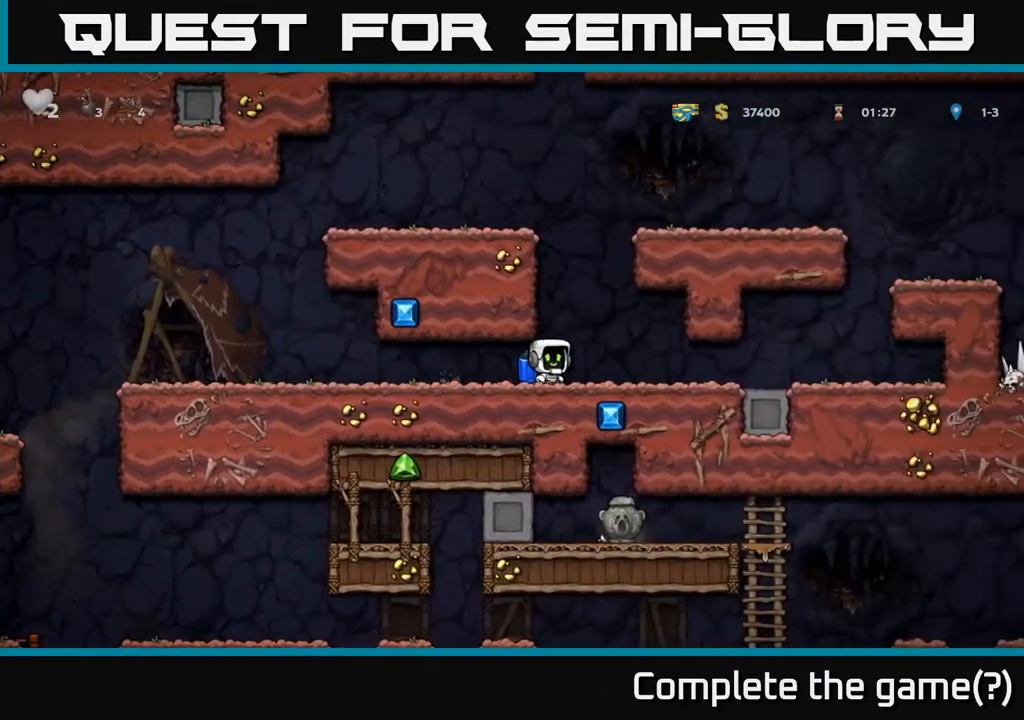
{"buttons": ["A", "DPAD_RIGHT"], "left_stick": "center", "right_stick": "center", "events": [[500, "A", "down"]]}
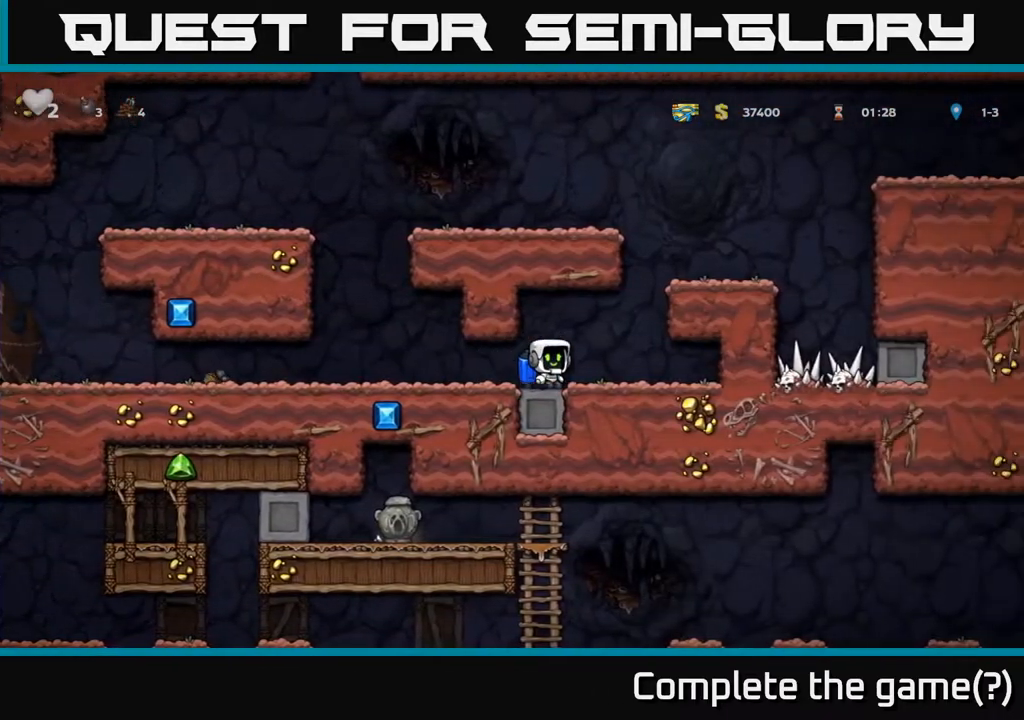
{"buttons": ["A", "DPAD_RIGHT"], "left_stick": "center", "right_stick": "center", "events": [[83, "A", "up"], [117, "A", "down"]]}
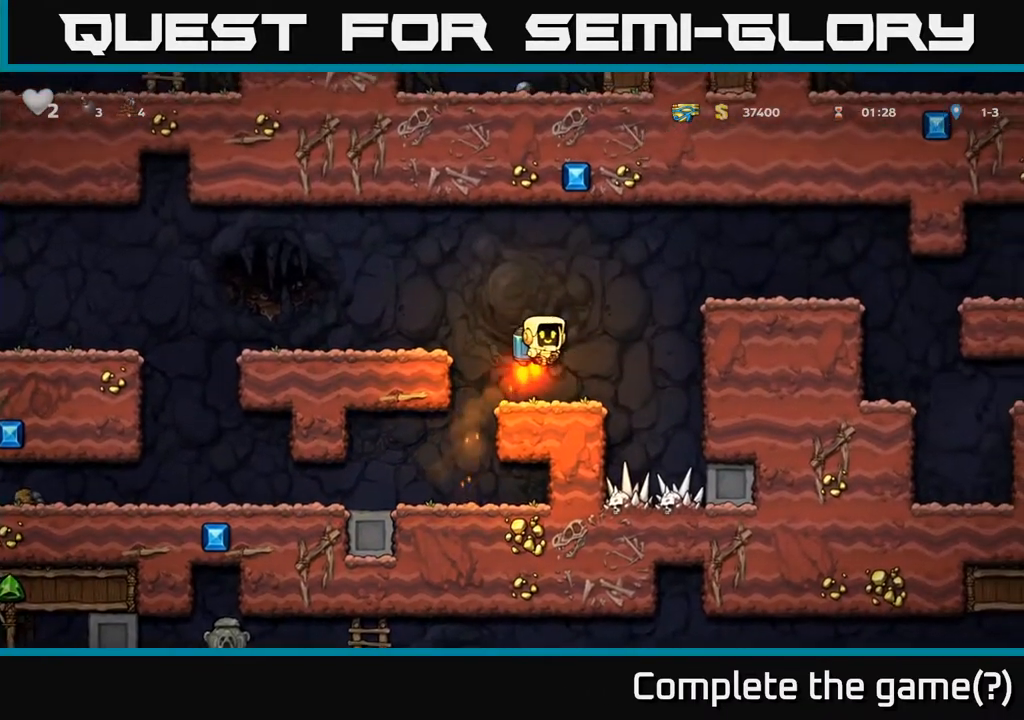
{"buttons": ["DPAD_RIGHT"], "left_stick": "center", "right_stick": "center", "events": [[267, "A", "up"]]}
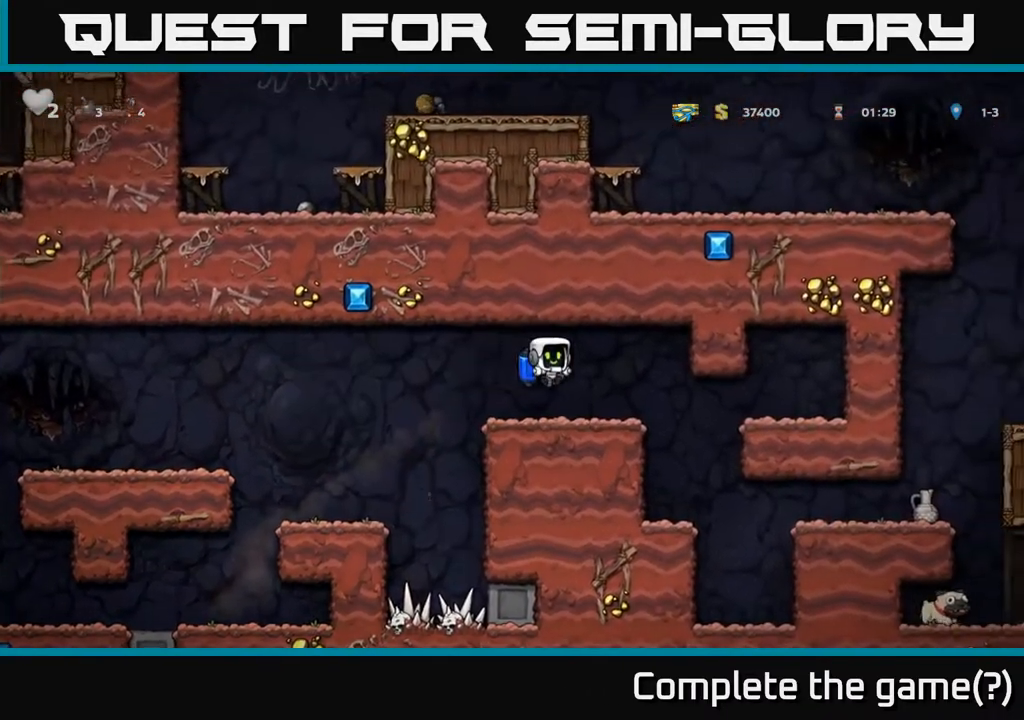
{"buttons": [], "left_stick": "center", "right_stick": "center", "events": [[233, "DPAD_RIGHT", "up"]]}
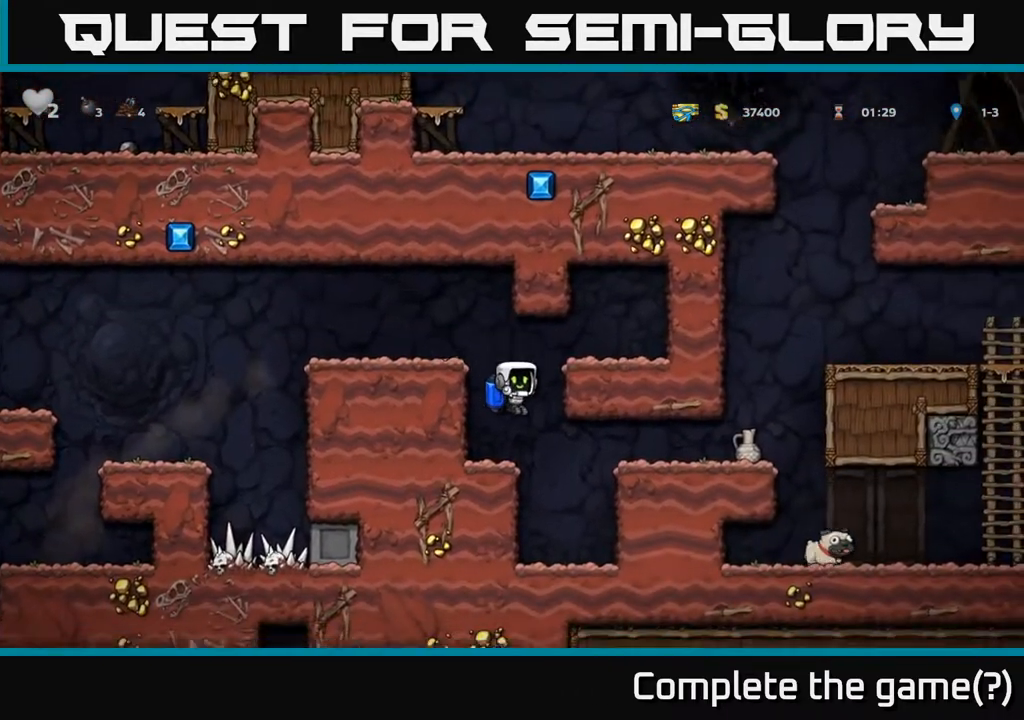
{"buttons": ["A", "DPAD_RIGHT"], "left_stick": "center", "right_stick": "center", "events": [[17, "DPAD_RIGHT", "down"], [200, "A", "down"], [333, "A", "up"], [383, "A", "down"]]}
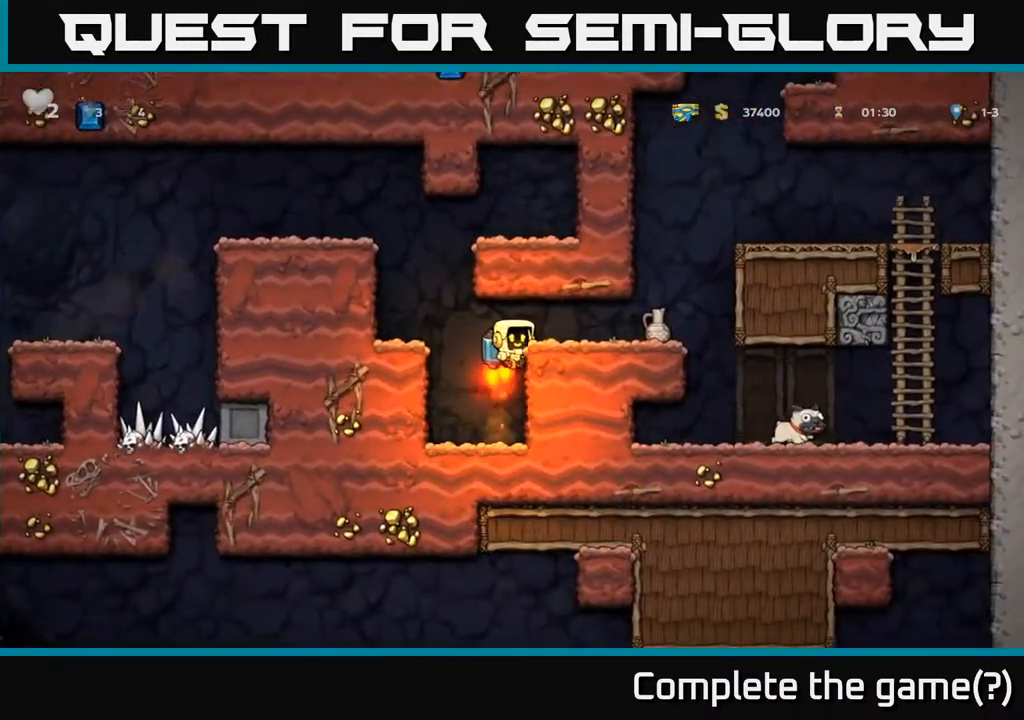
{"buttons": ["X"], "left_stick": "center", "right_stick": "center", "events": [[50, "A", "up"], [367, "DPAD_DOWN", "down"], [383, "DPAD_RIGHT", "up"], [433, "X", "down"], [483, "DPAD_DOWN", "up"]]}
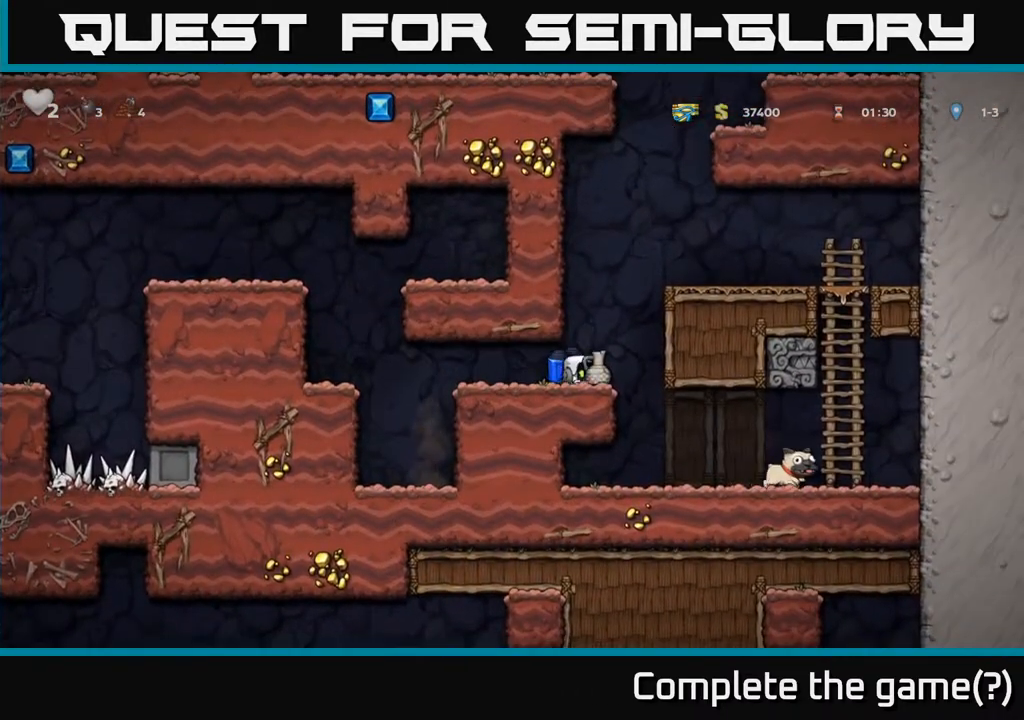
{"buttons": [], "left_stick": "center", "right_stick": "center", "events": [[17, "DPAD_LEFT", "down"], [17, "X", "up"], [167, "DPAD_LEFT", "up"], [217, "DPAD_RIGHT", "down"], [283, "DPAD_RIGHT", "up"], [283, "X", "down"], [367, "X", "up"]]}
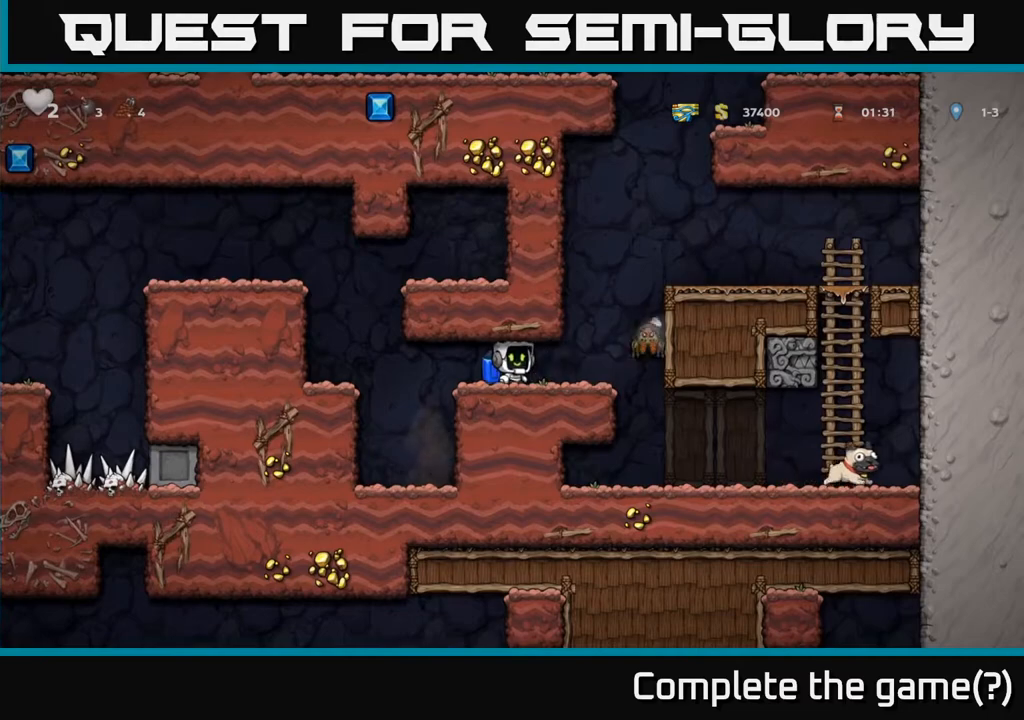
{"buttons": [], "left_stick": "center", "right_stick": "center", "events": [[167, "DPAD_RIGHT", "down"], [483, "DPAD_RIGHT", "up"]]}
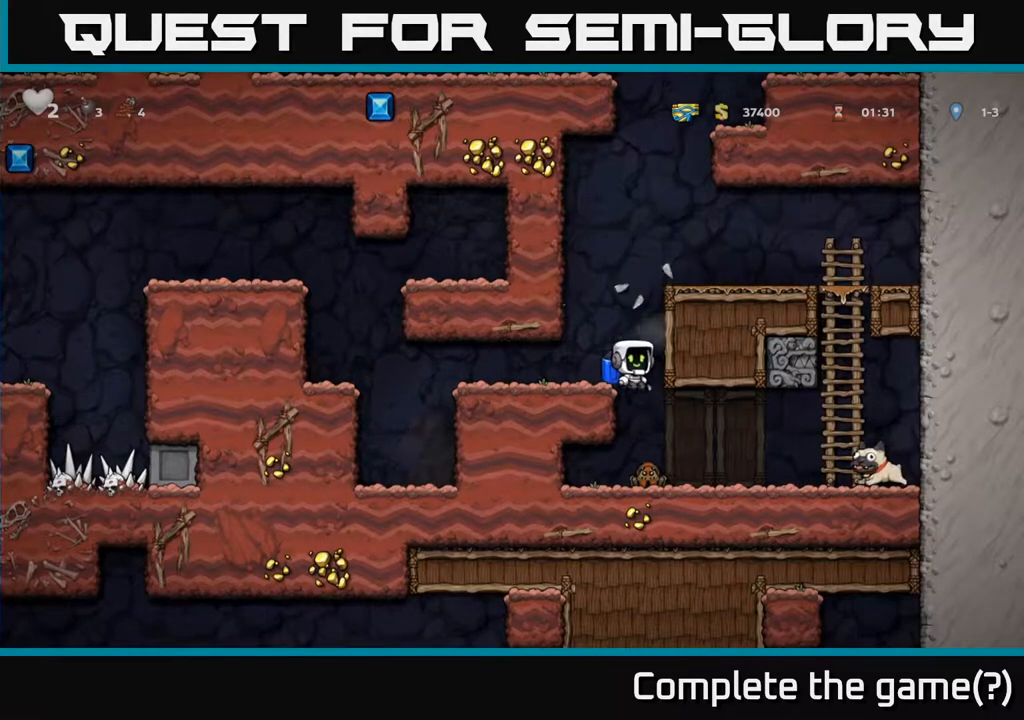
{"buttons": [], "left_stick": "center", "right_stick": "center", "events": []}
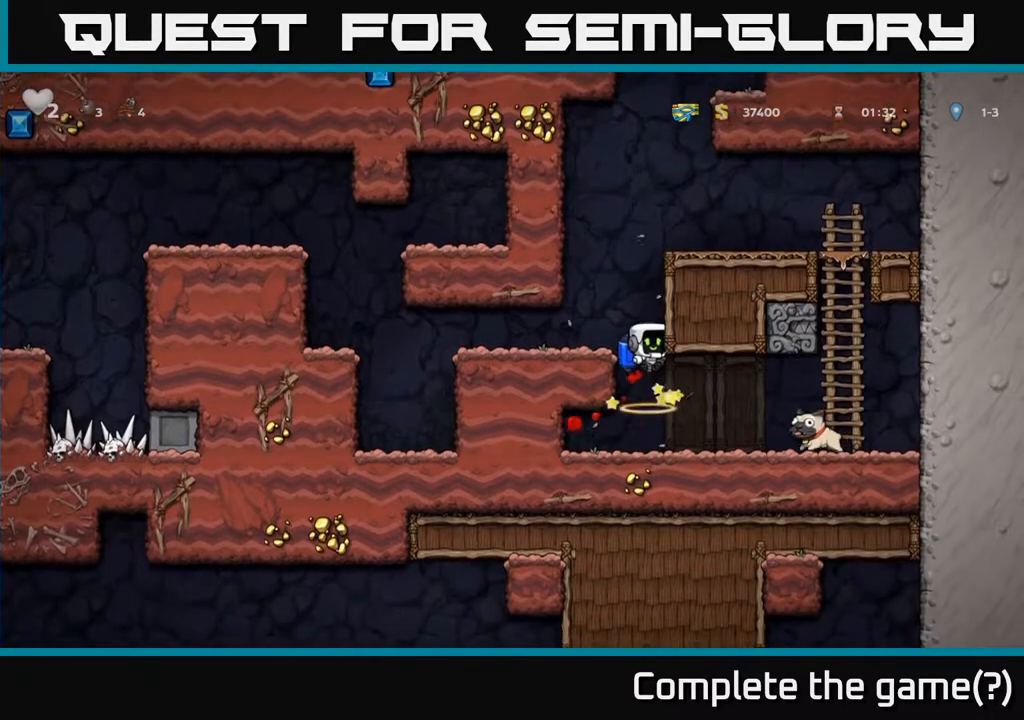
{"buttons": ["DPAD_RIGHT"], "left_stick": "center", "right_stick": "center", "events": [[300, "DPAD_RIGHT", "down"]]}
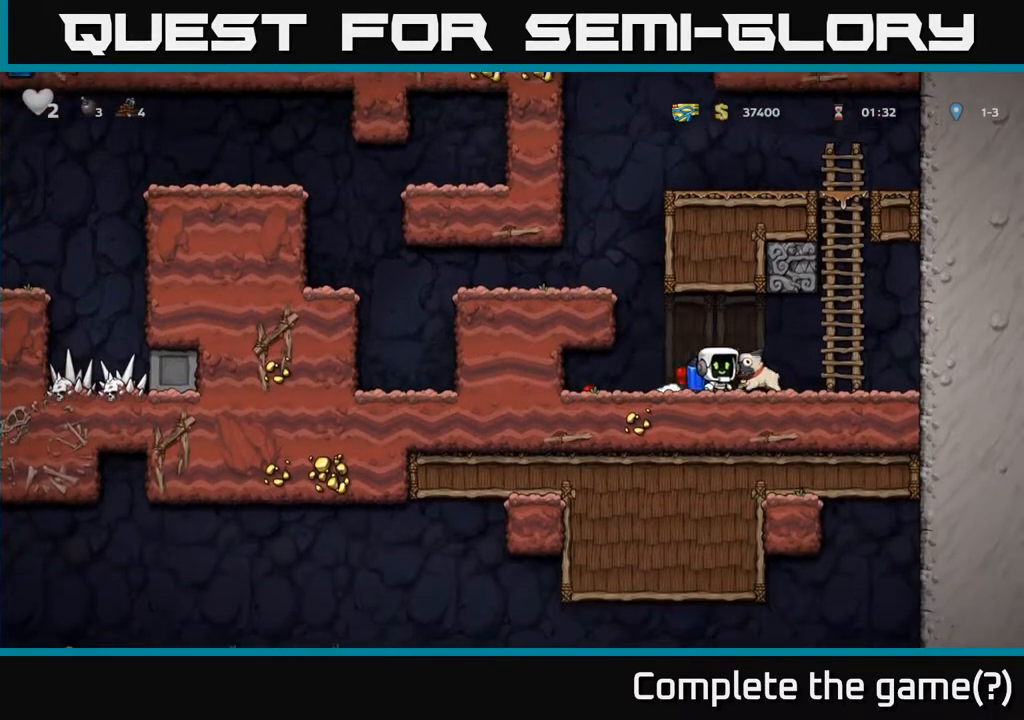
{"buttons": ["A", "DPAD_LEFT"], "left_stick": "center", "right_stick": "center", "events": [[17, "DPAD_DOWN", "down"], [50, "DPAD_RIGHT", "up"], [83, "X", "down"], [150, "DPAD_LEFT", "down"], [150, "X", "up"], [167, "DPAD_DOWN", "up"], [283, "A", "down"], [400, "A", "up"], [450, "A", "down"]]}
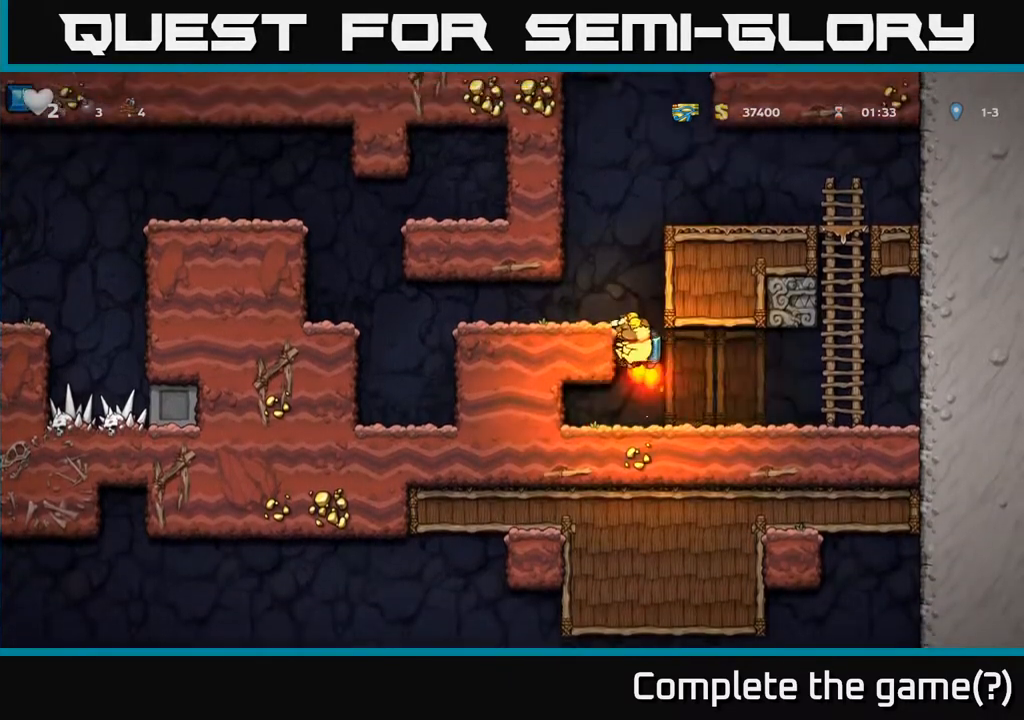
{"buttons": ["DPAD_LEFT"], "left_stick": "center", "right_stick": "center", "events": [[117, "A", "up"]]}
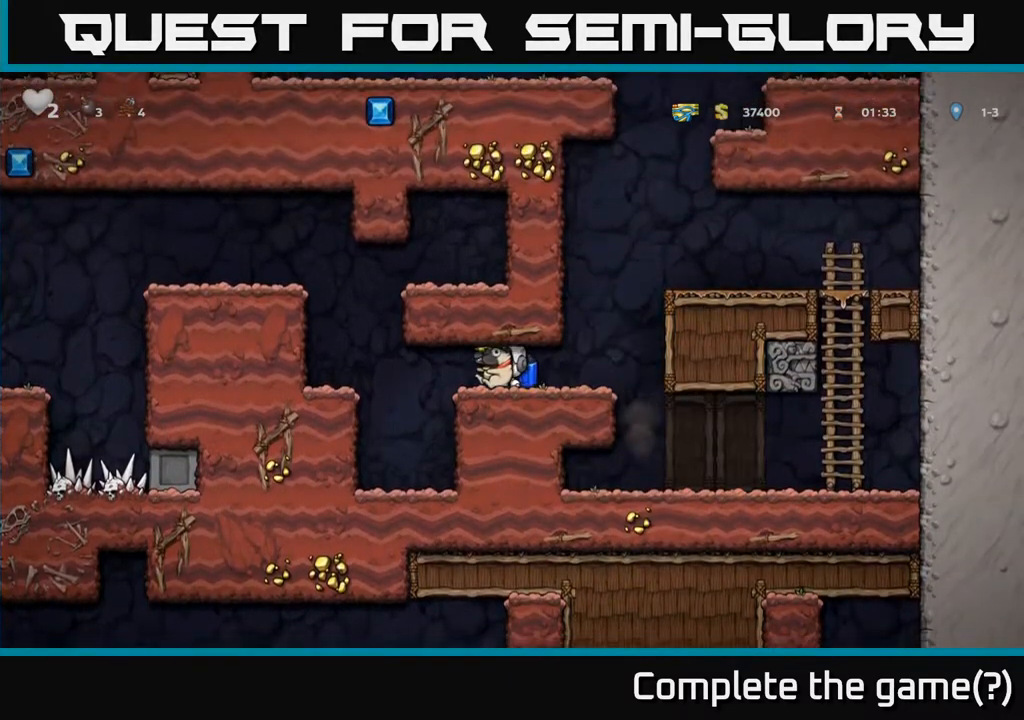
{"buttons": ["A", "DPAD_LEFT"], "left_stick": "center", "right_stick": "center", "events": [[150, "A", "down"], [250, "A", "up"], [300, "A", "down"]]}
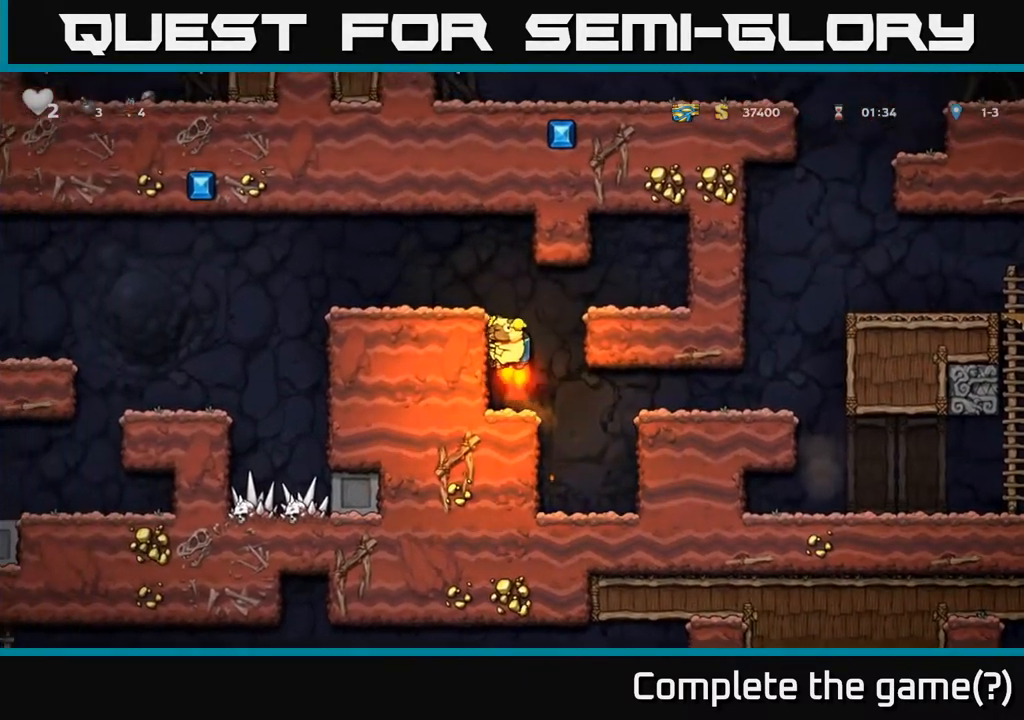
{"buttons": ["DPAD_LEFT"], "left_stick": "center", "right_stick": "center", "events": [[217, "A", "up"]]}
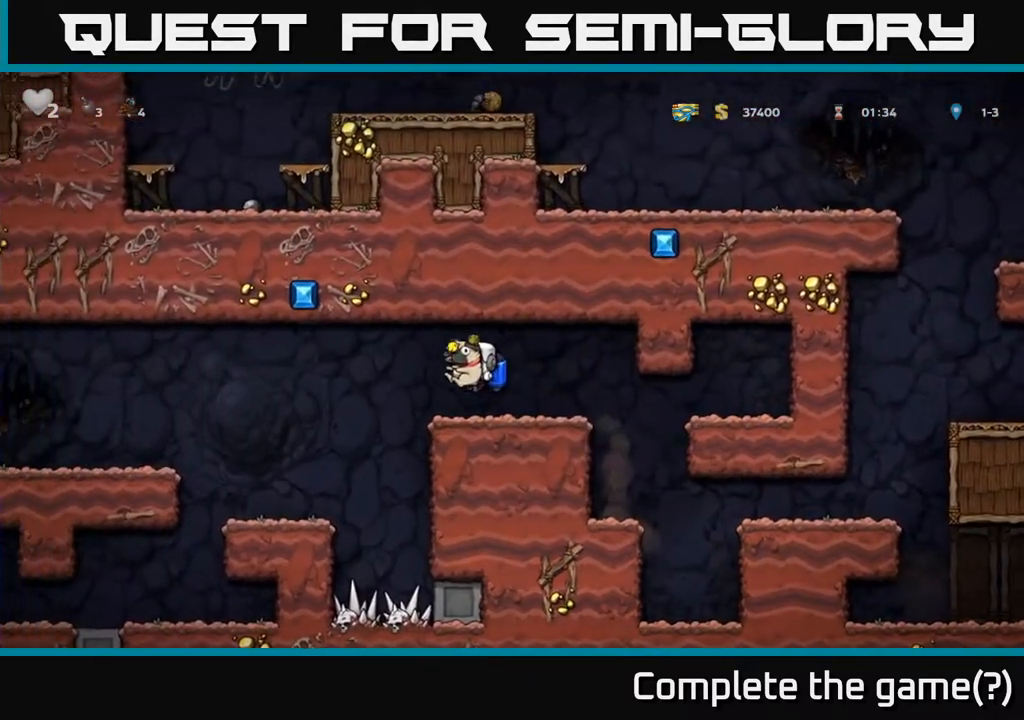
{"buttons": ["DPAD_LEFT"], "left_stick": "center", "right_stick": "center", "events": []}
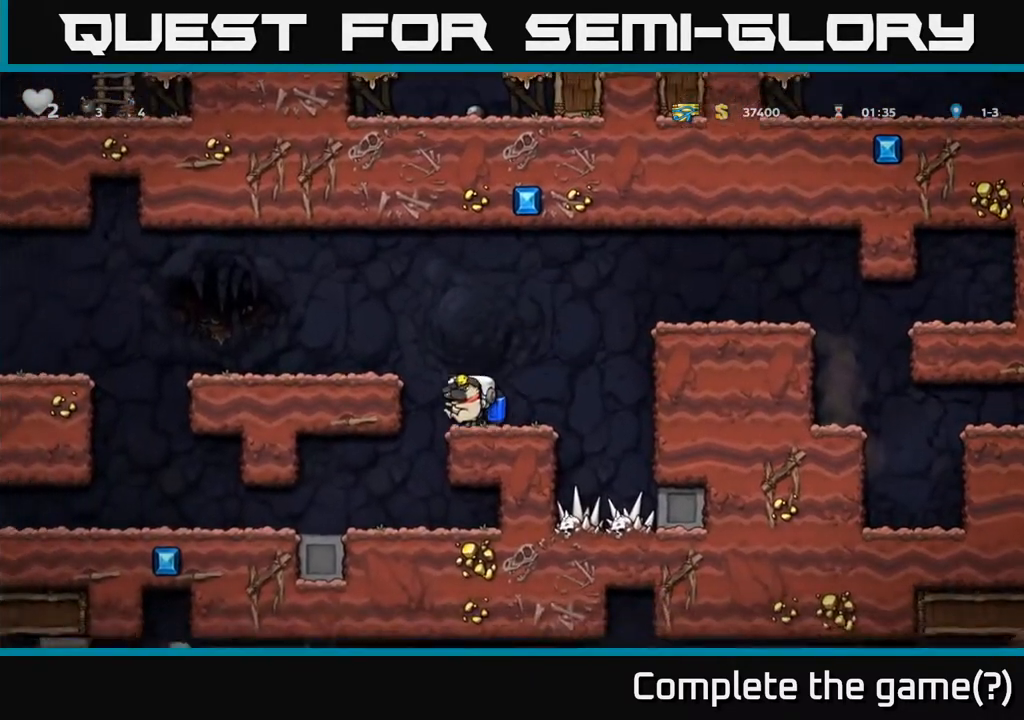
{"buttons": ["DPAD_LEFT"], "left_stick": "center", "right_stick": "center", "events": []}
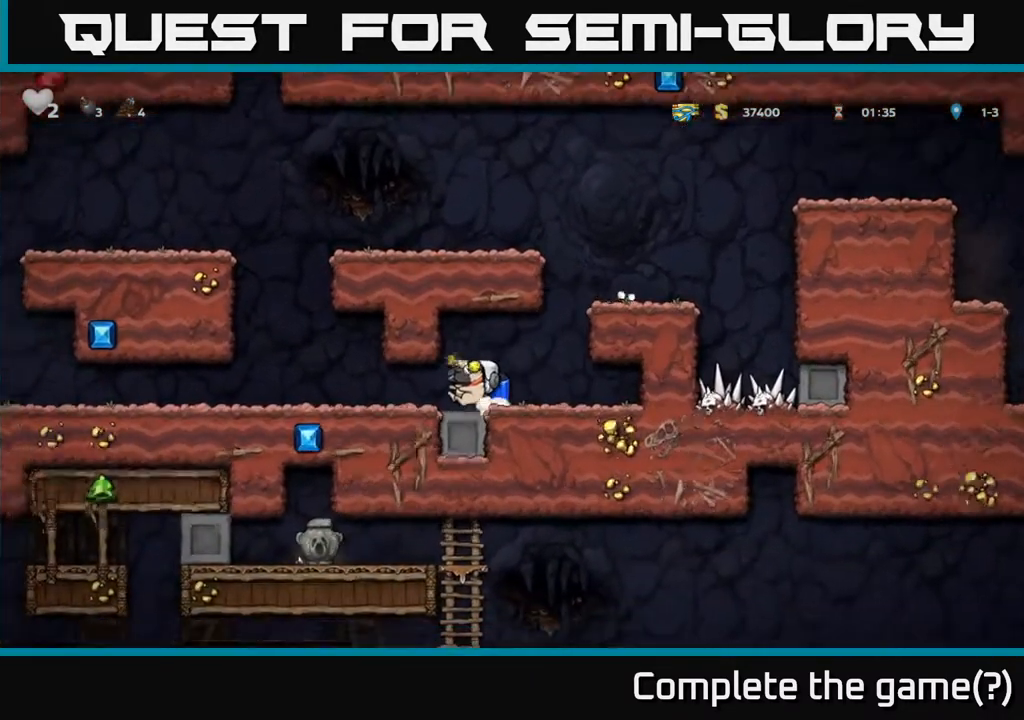
{"buttons": ["DPAD_LEFT"], "left_stick": "center", "right_stick": "center", "events": []}
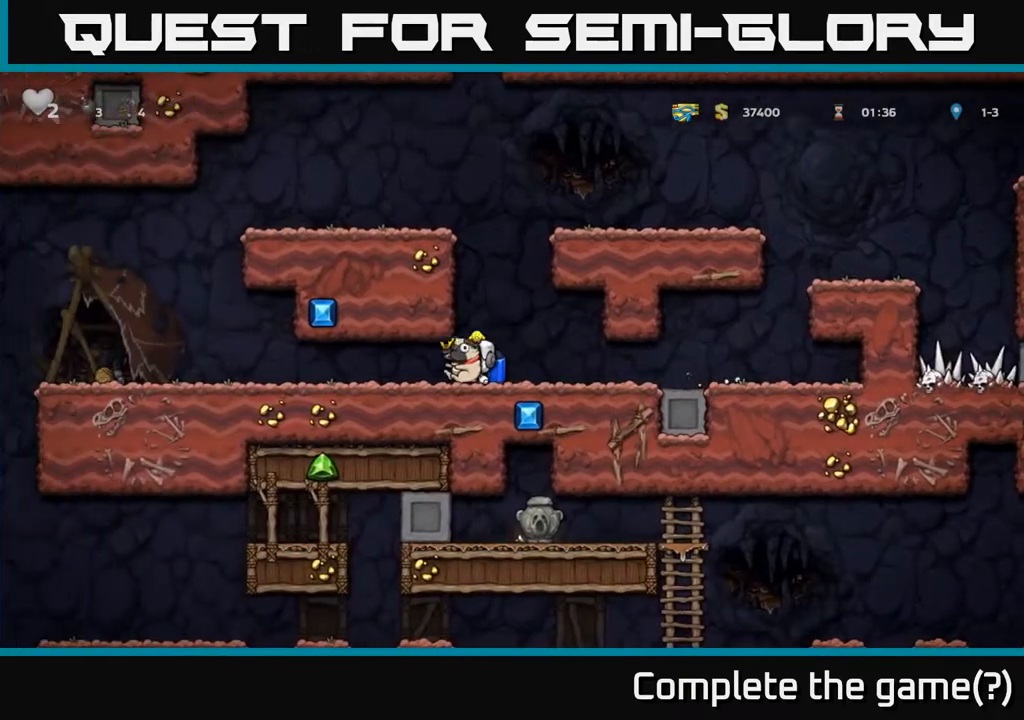
{"buttons": ["DPAD_LEFT"], "left_stick": "center", "right_stick": "center", "events": []}
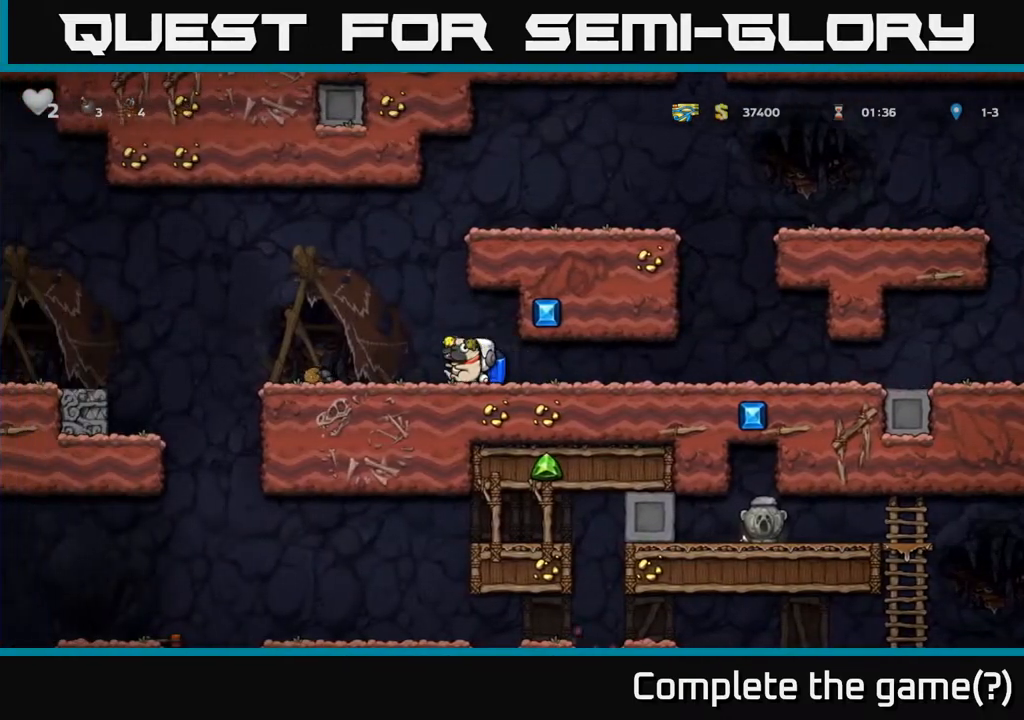
{"buttons": ["DPAD_LEFT"], "left_stick": "center", "right_stick": "center", "events": [[133, "A", "down"], [233, "A", "up"]]}
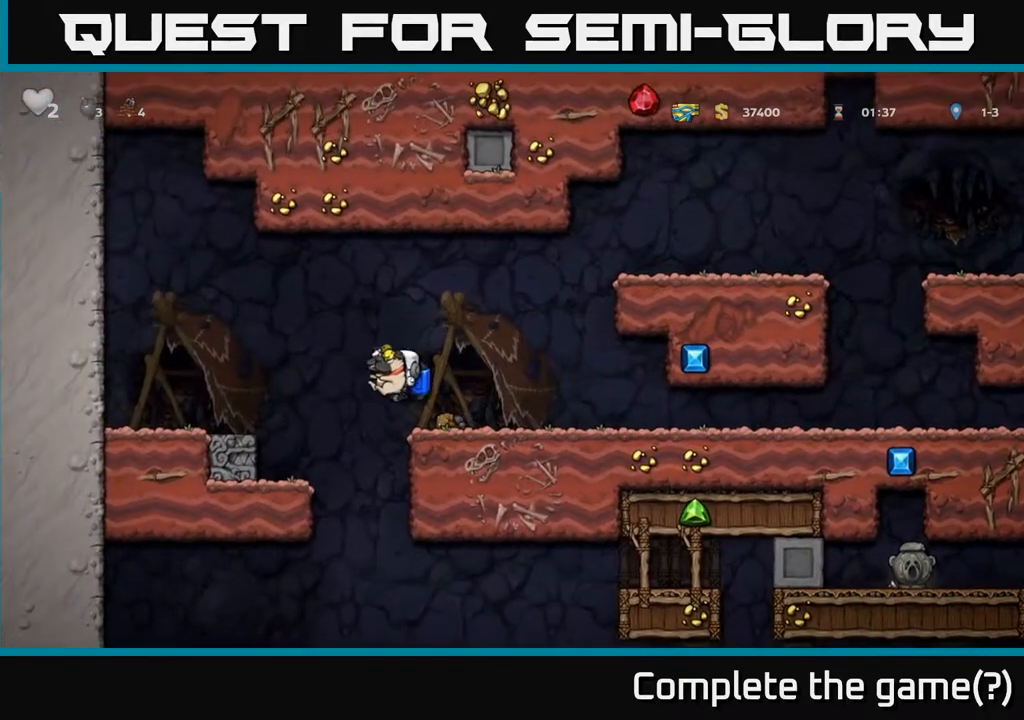
{"buttons": ["DPAD_RIGHT"], "left_stick": "center", "right_stick": "center", "events": [[33, "DPAD_LEFT", "up"], [150, "DPAD_RIGHT", "down"], [333, "A", "down"], [417, "A", "up"]]}
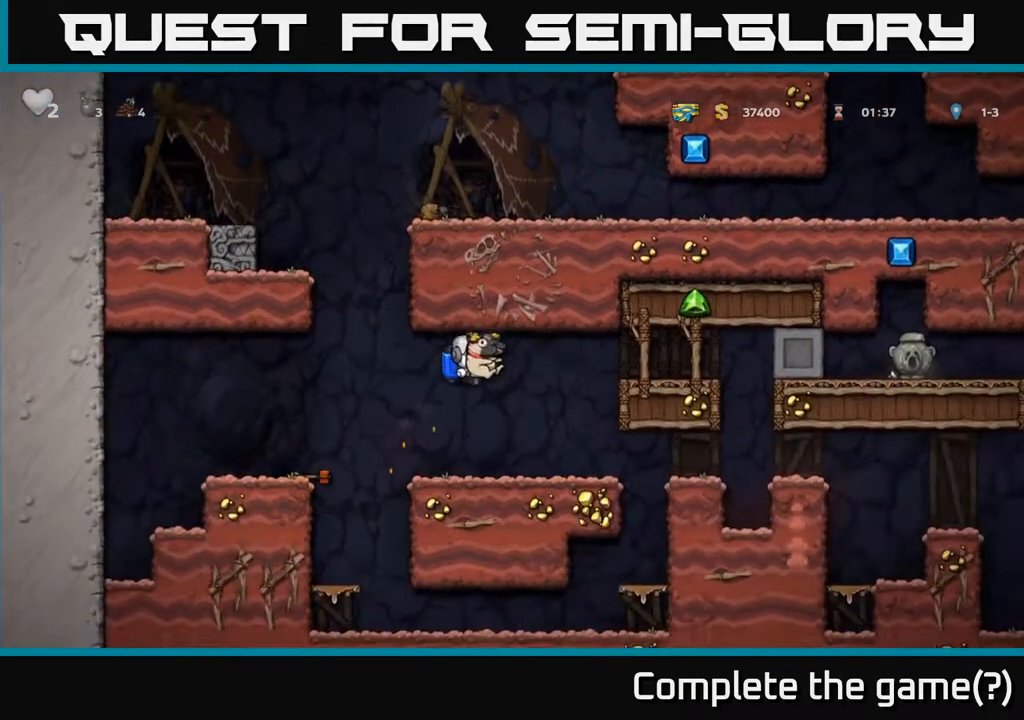
{"buttons": ["DPAD_RIGHT"], "left_stick": "center", "right_stick": "center", "events": [[17, "DPAD_RIGHT", "up"], [250, "DPAD_RIGHT", "down"]]}
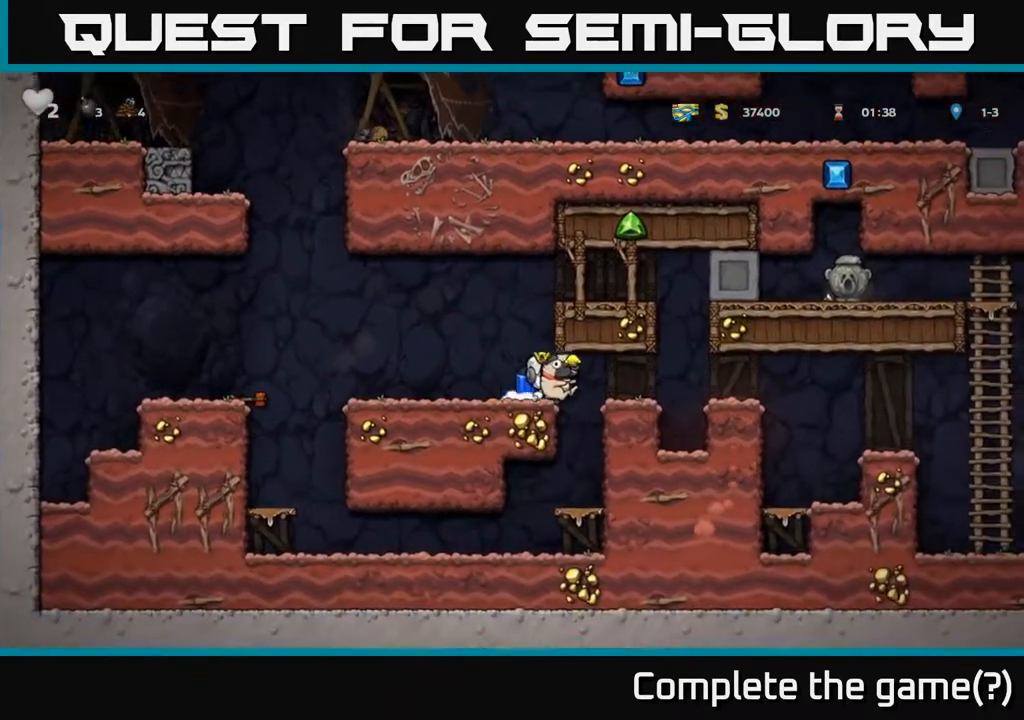
{"buttons": ["DPAD_RIGHT"], "left_stick": "center", "right_stick": "center", "events": [[67, "A", "down"], [167, "A", "up"]]}